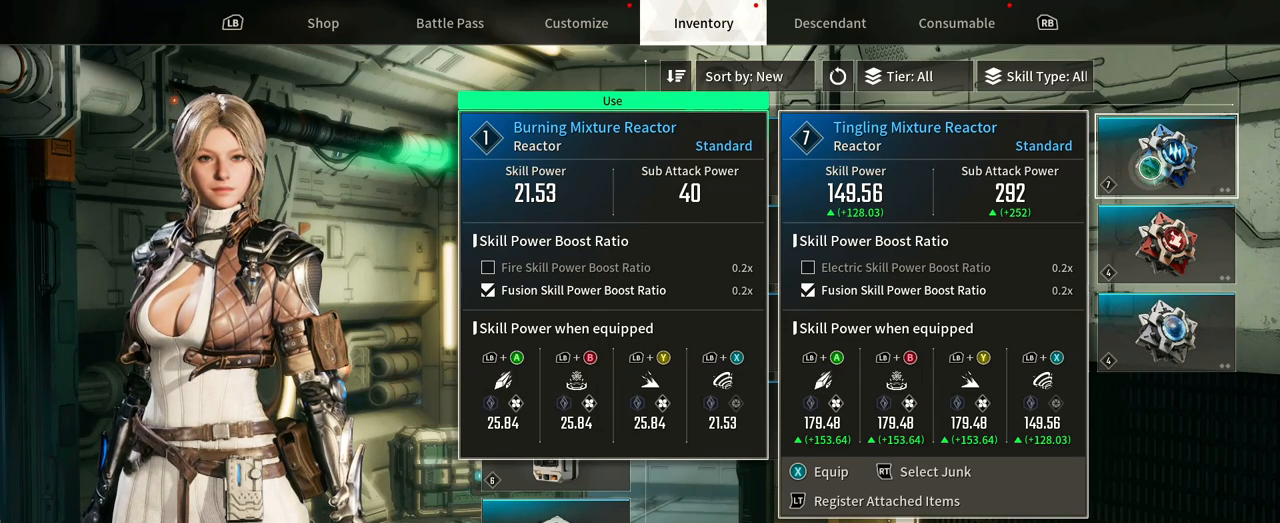
Gameplay with a controller (Xbox layout); each line is a JSON object with the inputs held at the frame after it. "events" lists button and stick changes between this image and that frame as [ms after this image, input, new state], when the widget could be followed in between. Not read: HOME R3 SELECT START.
{"buttons": [], "left_stick": "down-left", "right_stick": "center", "events": [[17, "left_stick", "down-left"]]}
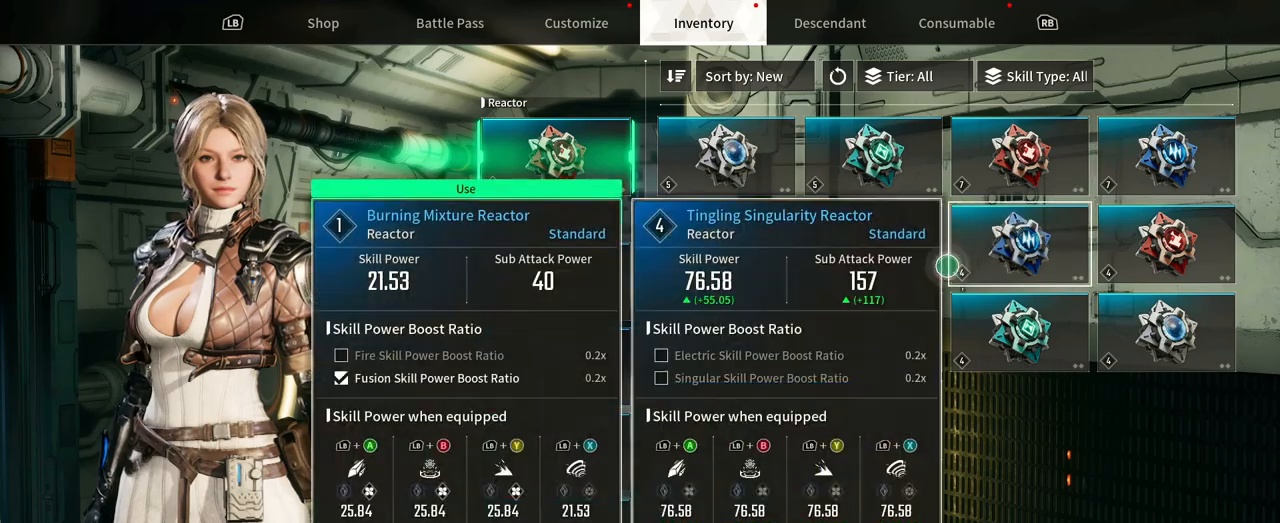
{"buttons": [], "left_stick": "center", "right_stick": "center", "events": [[17, "left_stick", "left"], [367, "left_stick", "center"]]}
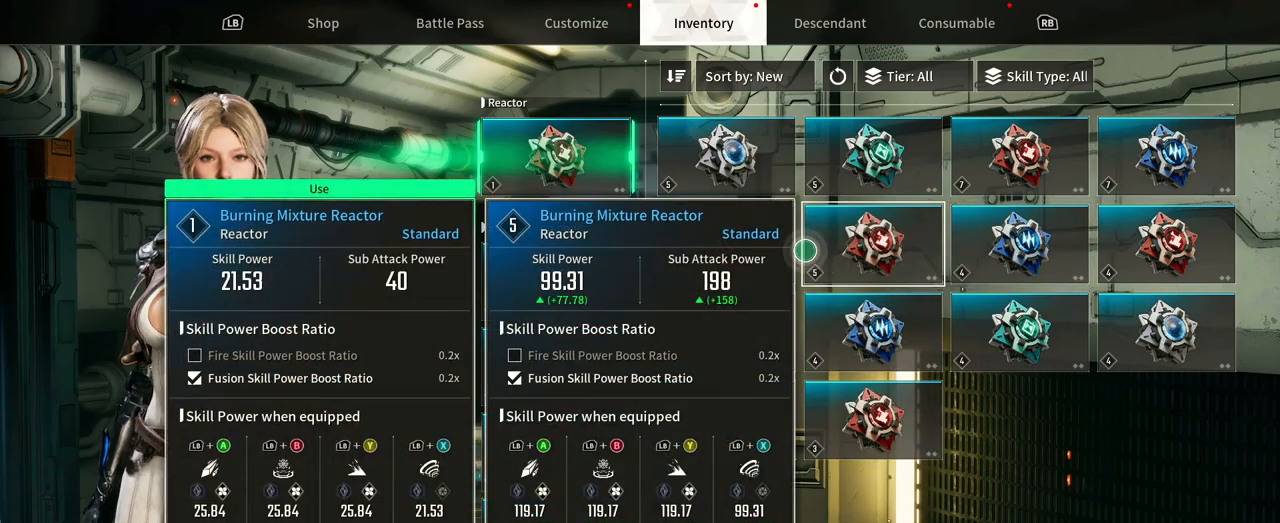
{"buttons": [], "left_stick": "center", "right_stick": "center", "events": [[33, "left_stick", "left"], [233, "left_stick", "center"]]}
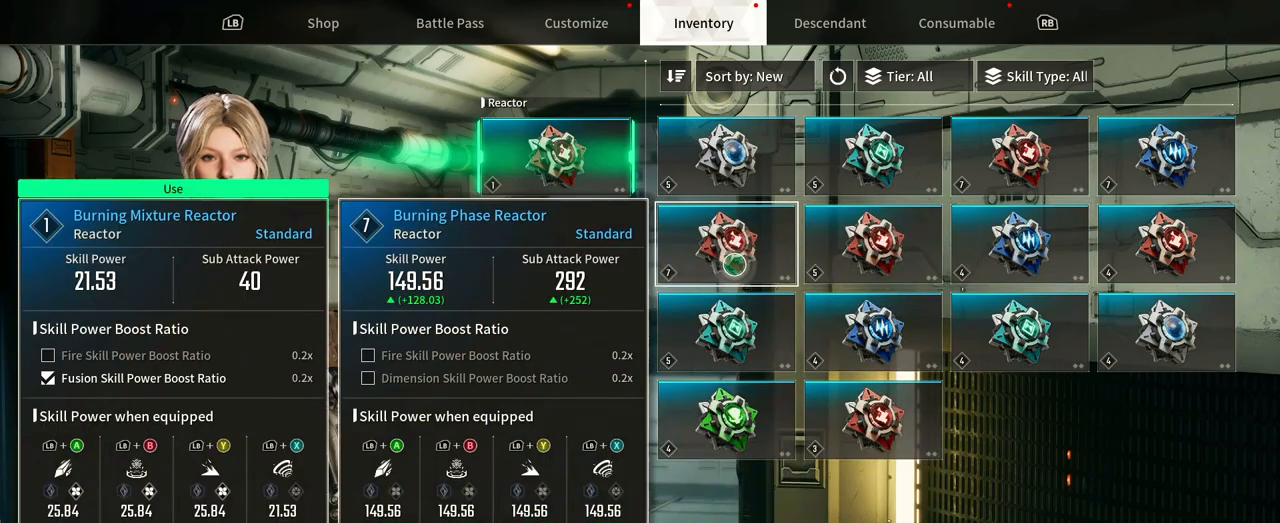
{"buttons": [], "left_stick": "center", "right_stick": "center", "events": []}
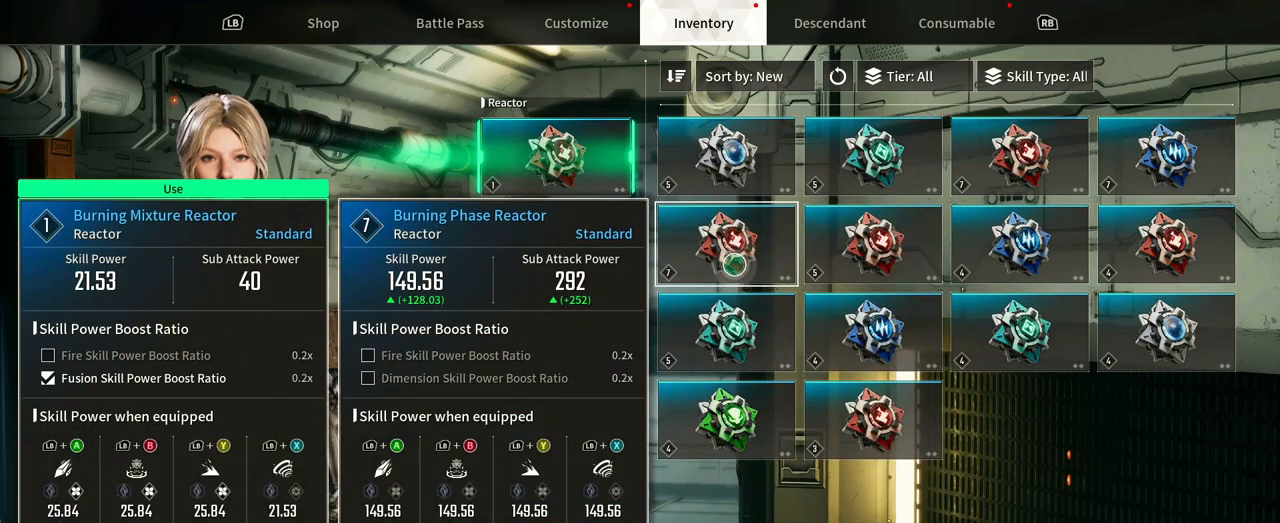
{"buttons": [], "left_stick": "center", "right_stick": "center", "events": []}
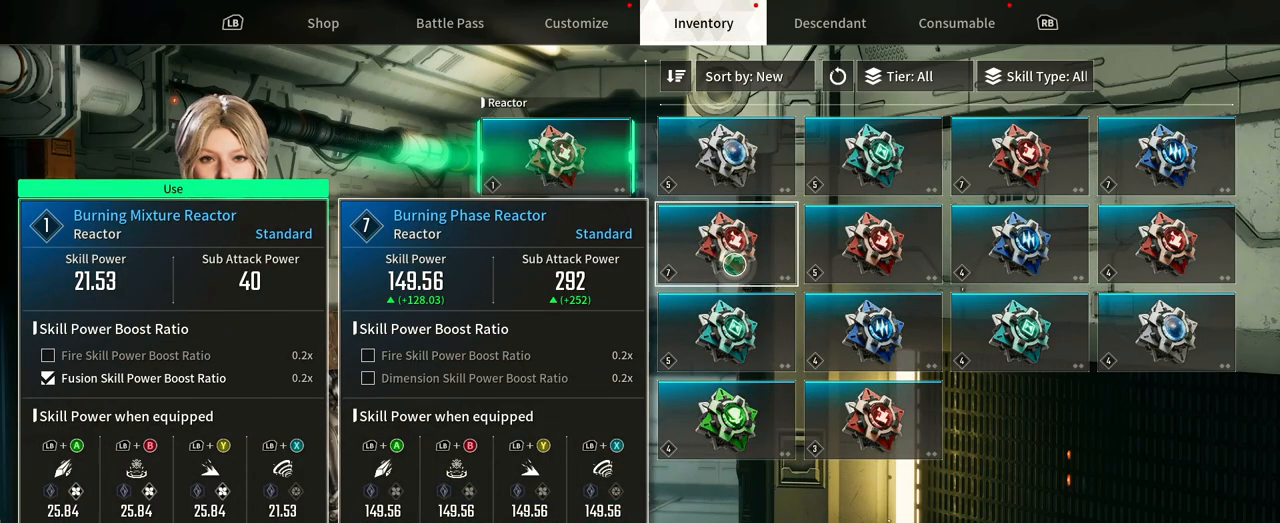
{"buttons": [], "left_stick": "center", "right_stick": "center", "events": []}
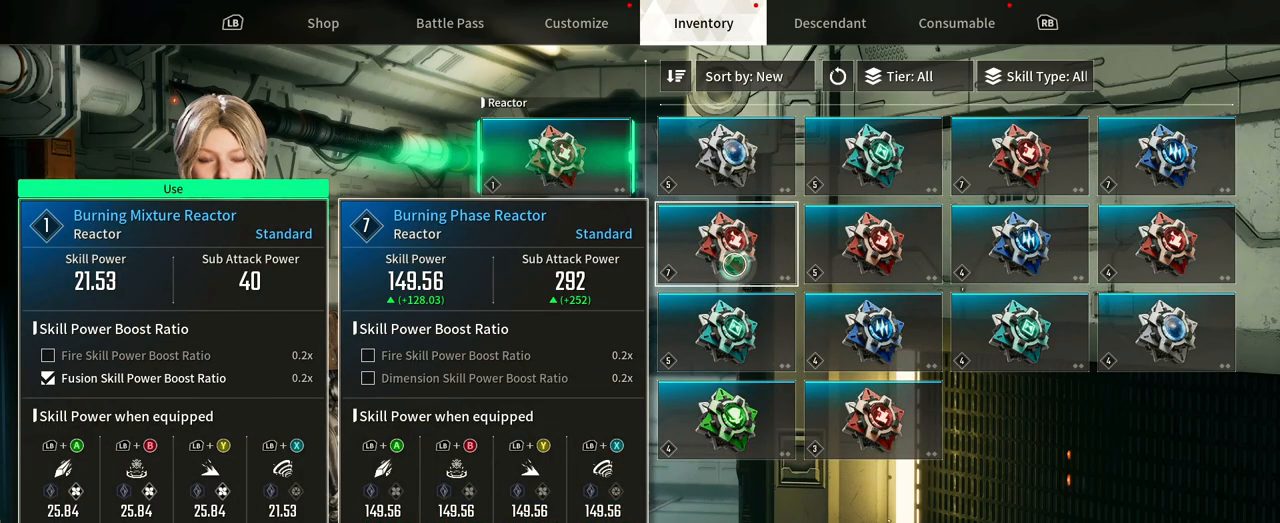
{"buttons": [], "left_stick": "right", "right_stick": "center", "events": [[217, "left_stick", "right"]]}
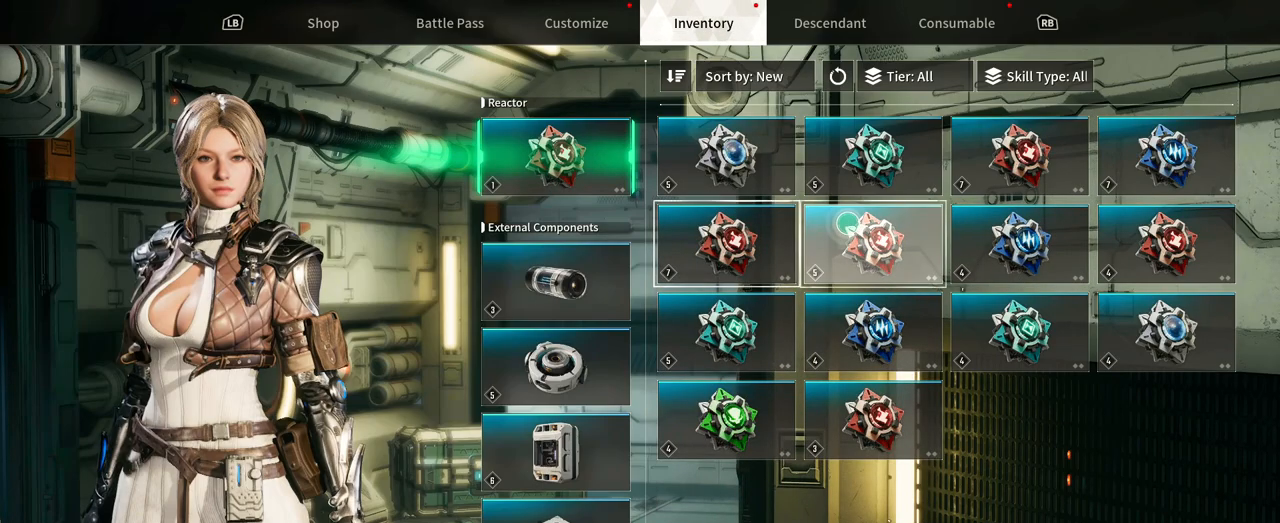
{"buttons": [], "left_stick": "center", "right_stick": "center", "events": [[417, "left_stick", "center"]]}